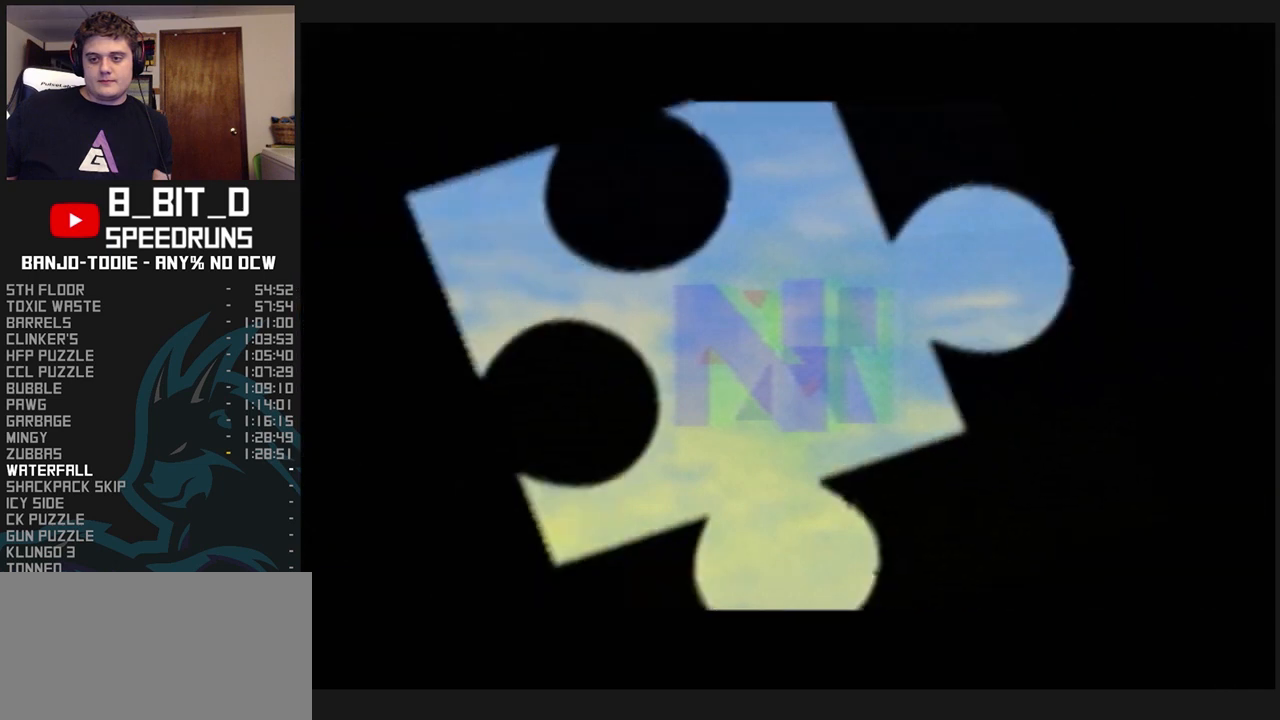
Gameplay with a controller (Nintendo layout); each line is a JSON object with the inputs held at the frame after it. "events" lists button and stick changes between this image and that frame as [ms after this image, input, new state], when the widget could be followed in between. Not read: L3 R3.
{"buttons": ["L1"], "left_stick": "center", "events": [[367, "R1", "down"], [400, "R1", "up"]]}
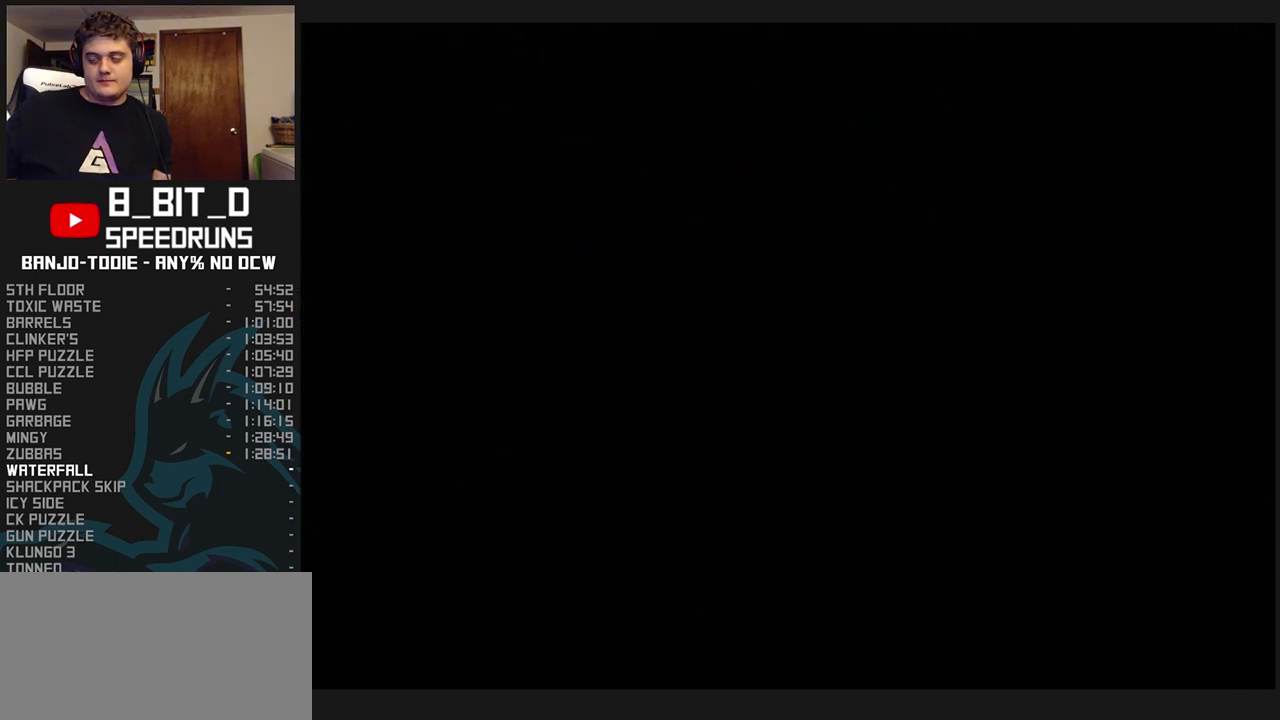
{"buttons": ["L1"], "left_stick": "center", "events": []}
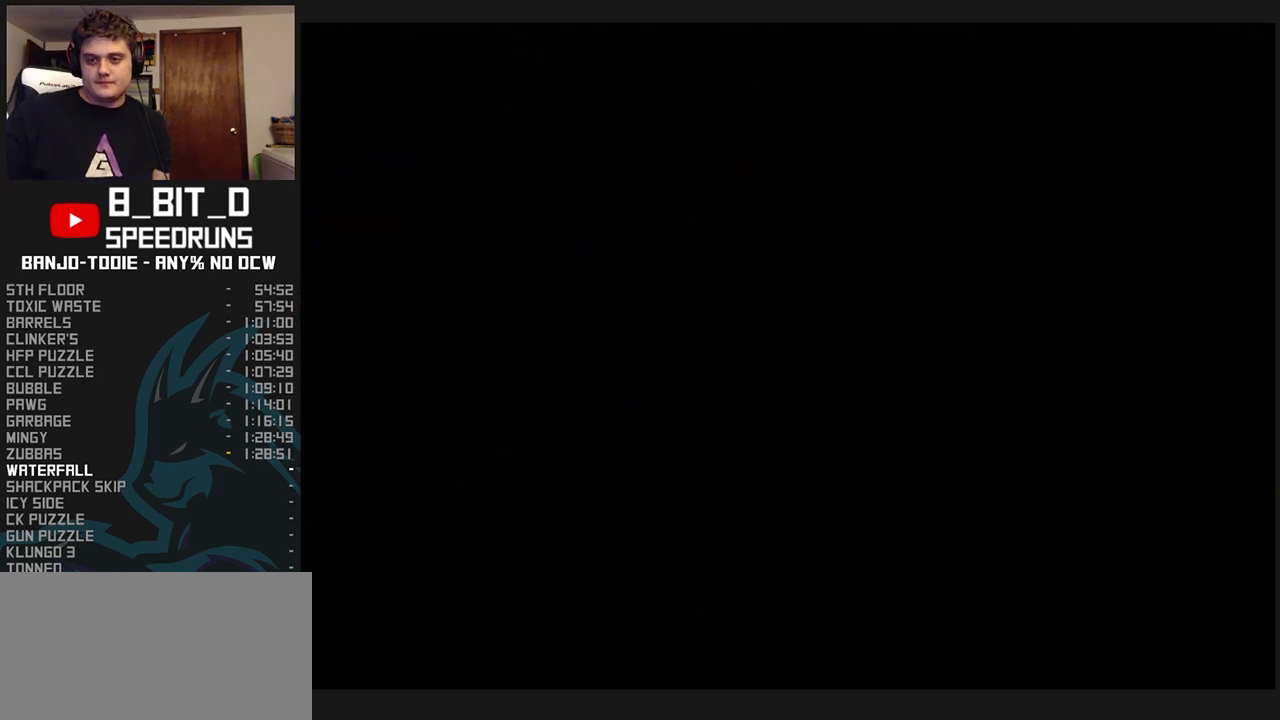
{"buttons": ["L1"], "left_stick": "center", "events": []}
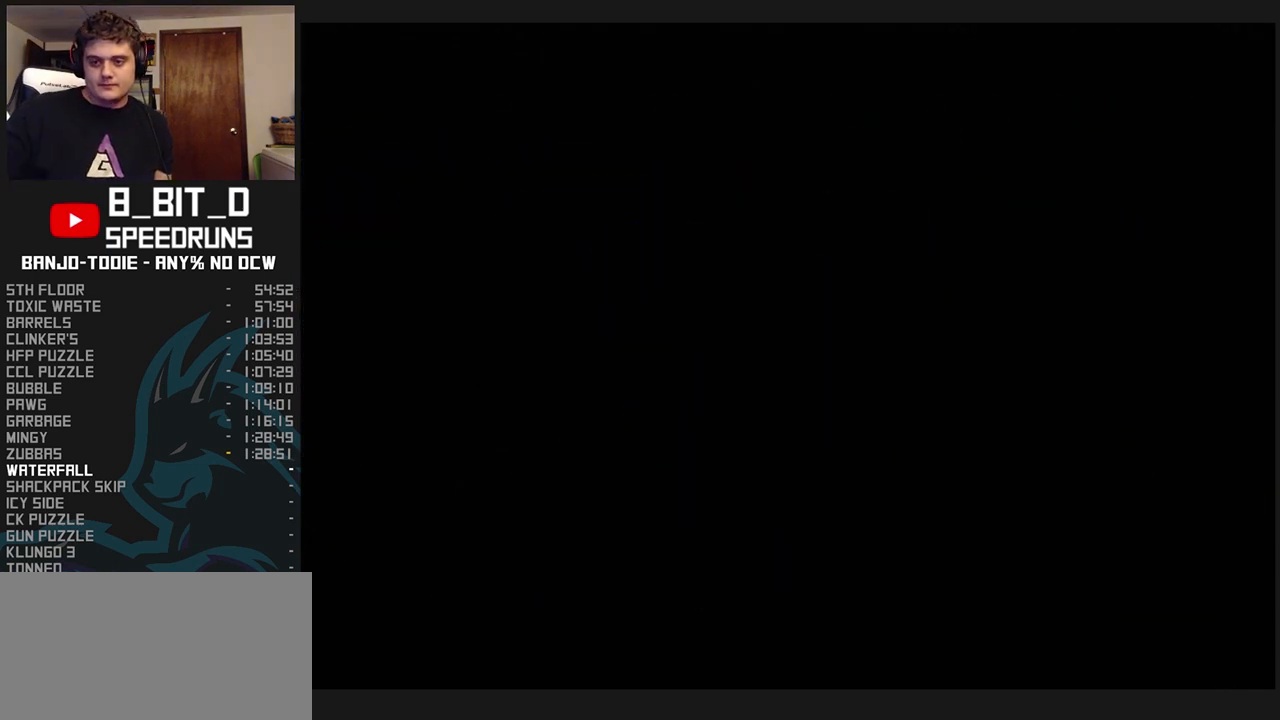
{"buttons": ["L1"], "left_stick": "center", "events": []}
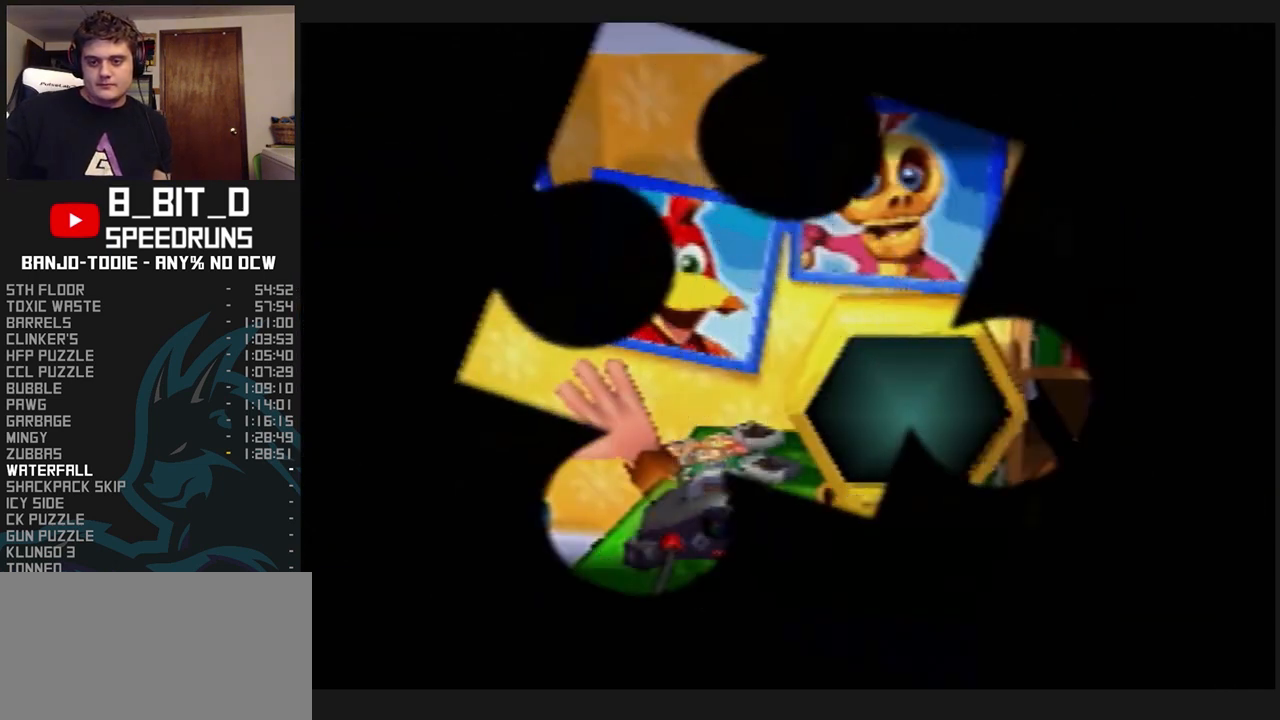
{"buttons": ["L1", "R1"], "left_stick": "center", "events": [[500, "R1", "down"]]}
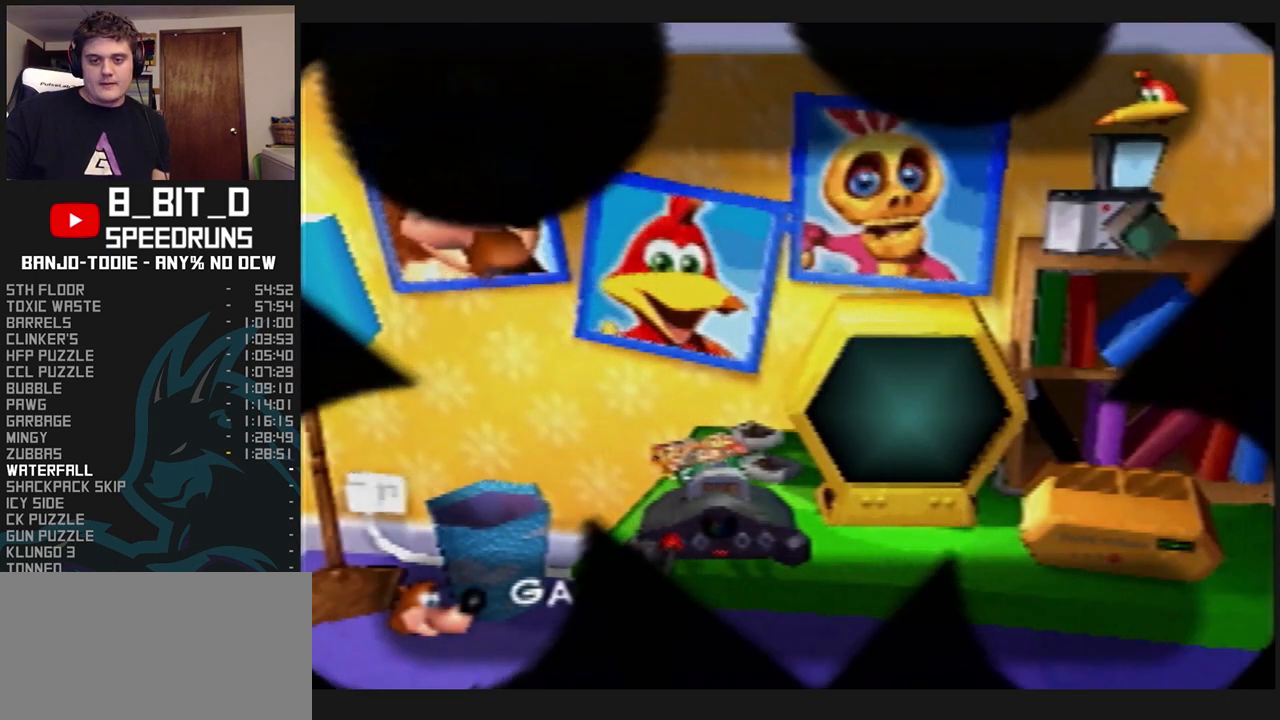
{"buttons": ["L1"], "left_stick": "center", "events": [[33, "R1", "up"]]}
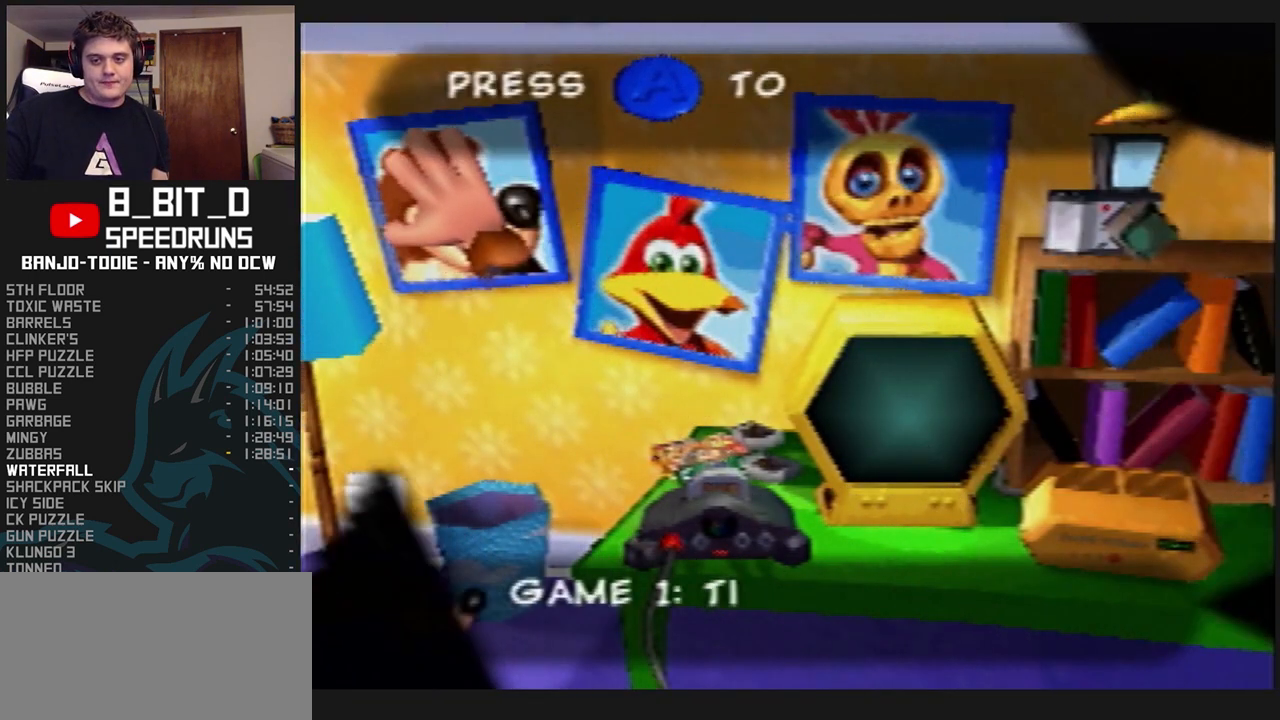
{"buttons": ["L1"], "left_stick": "center", "events": []}
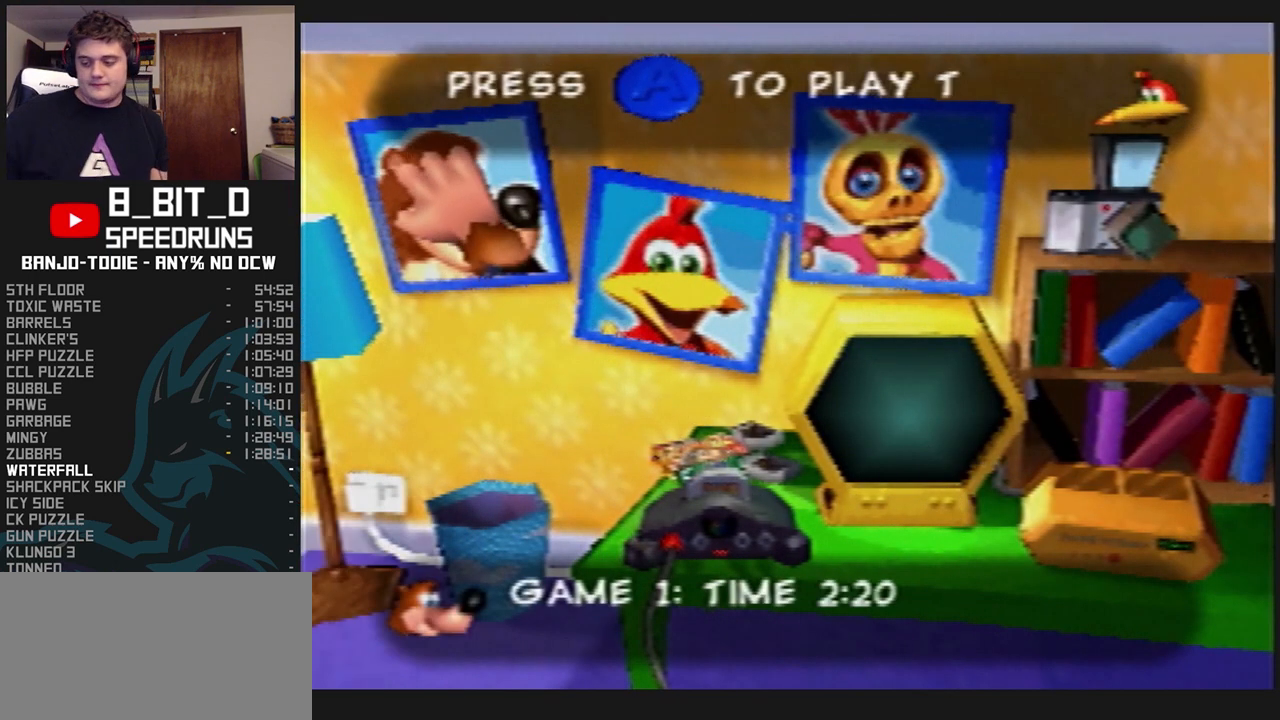
{"buttons": ["L1"], "left_stick": "center", "events": []}
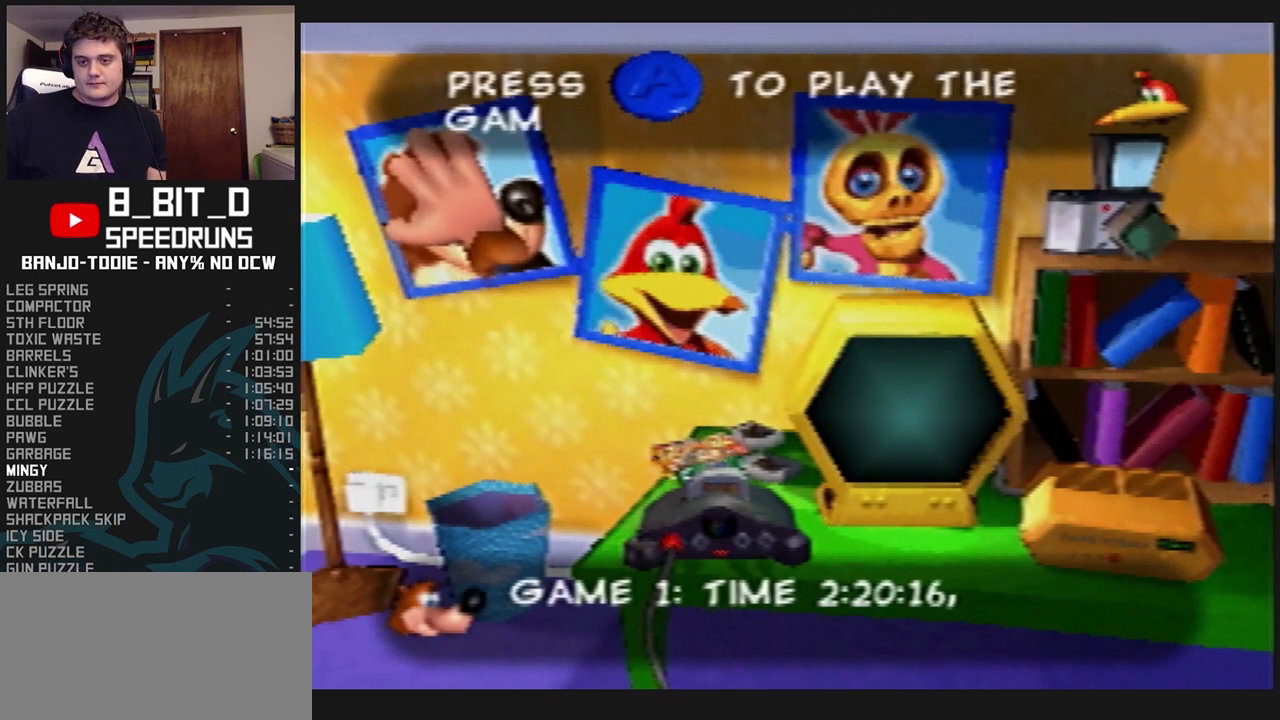
{"buttons": ["L1"], "left_stick": "center", "events": []}
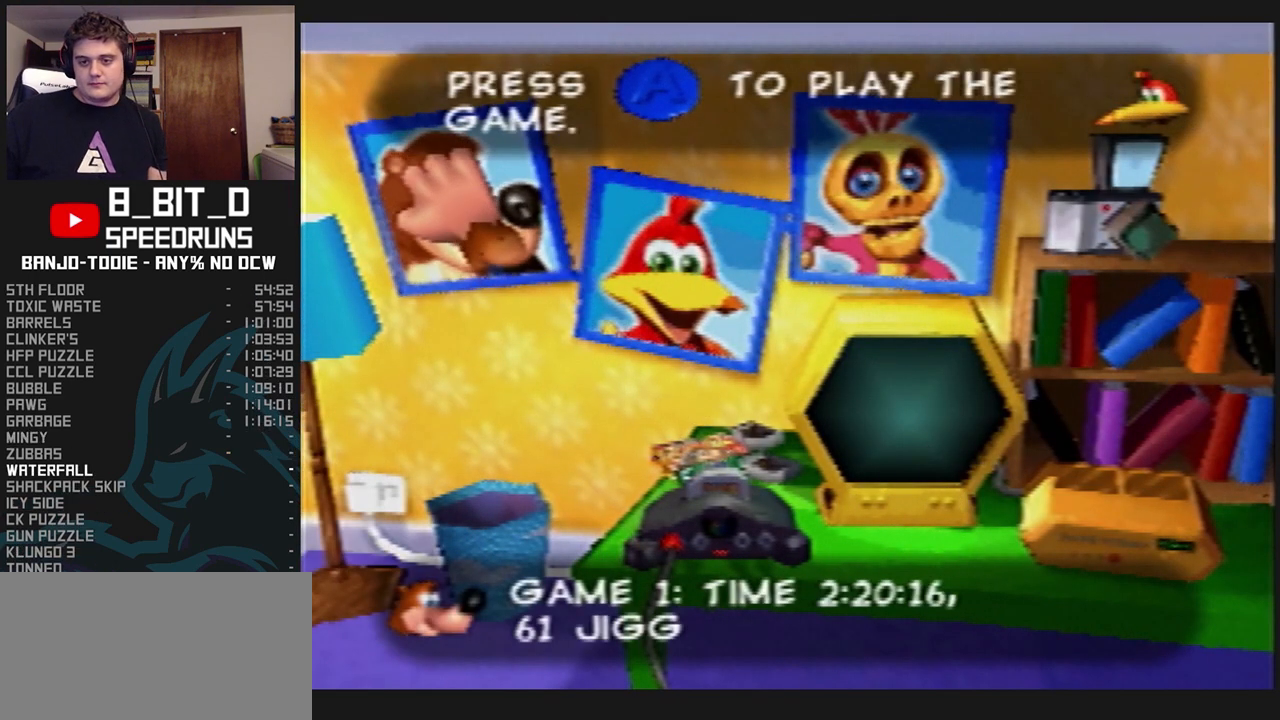
{"buttons": ["L1"], "left_stick": "center", "events": []}
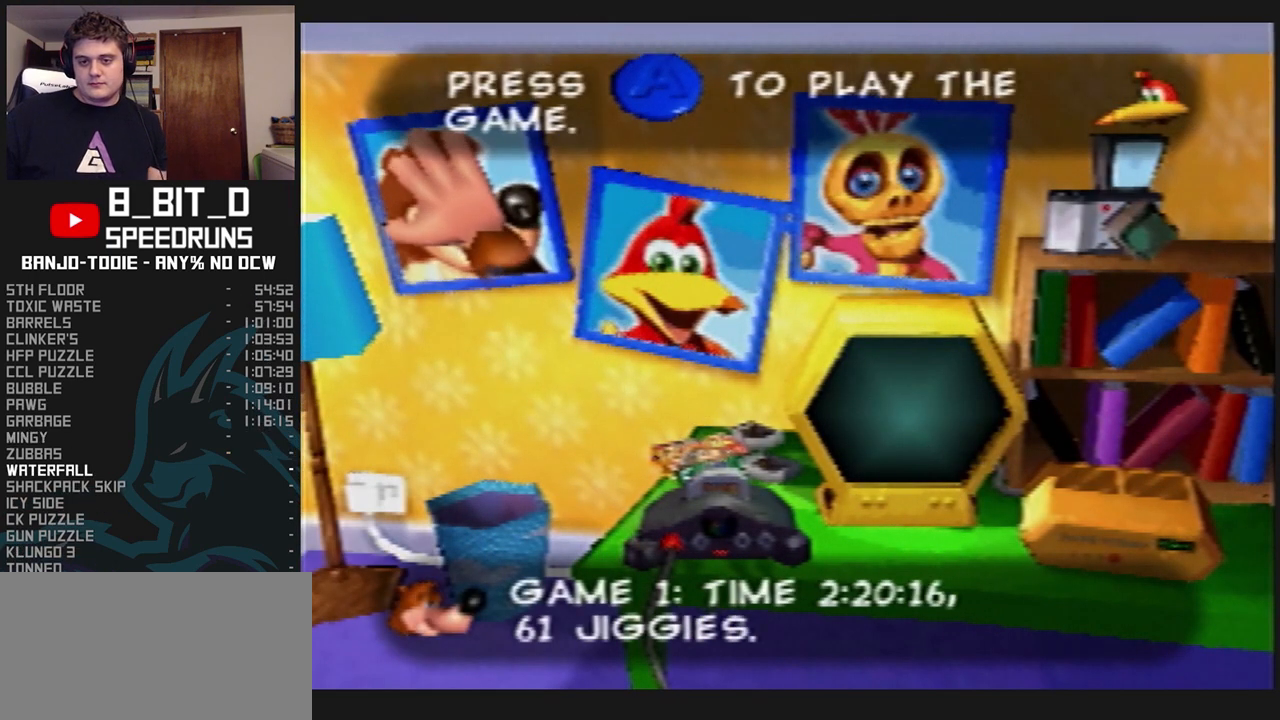
{"buttons": ["L1"], "left_stick": "center", "events": []}
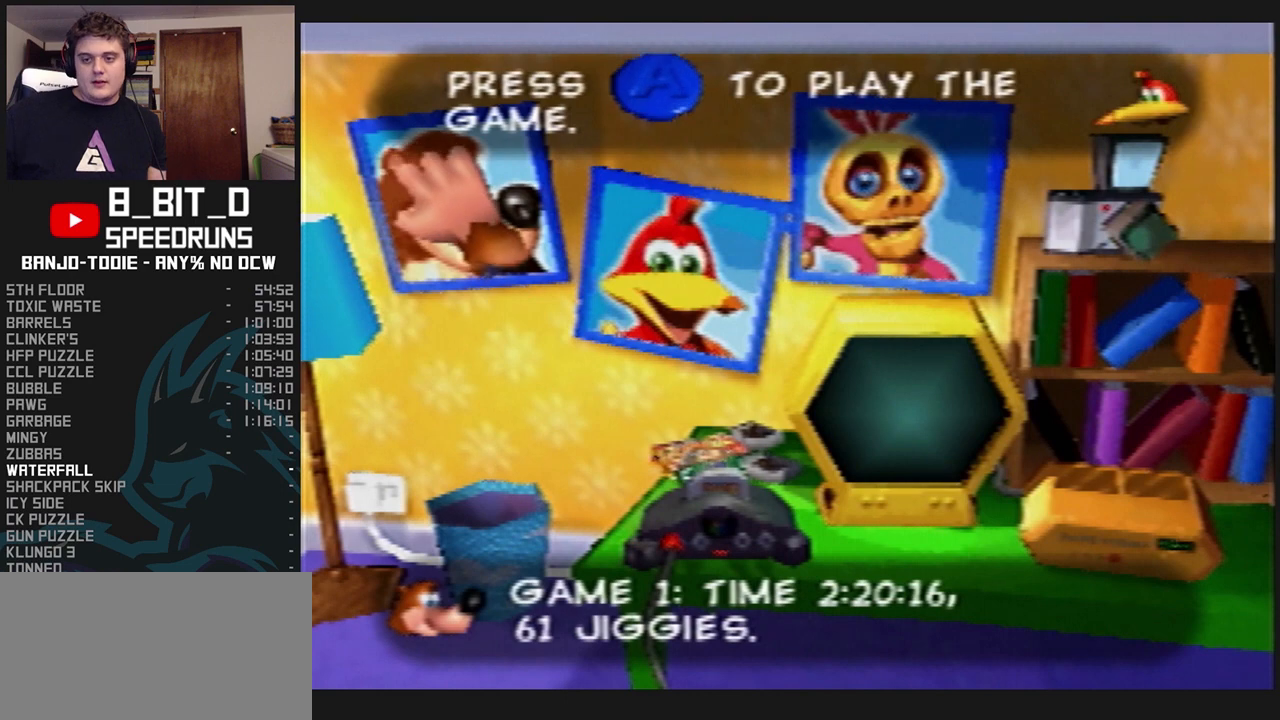
{"buttons": ["L1"], "left_stick": "center", "events": []}
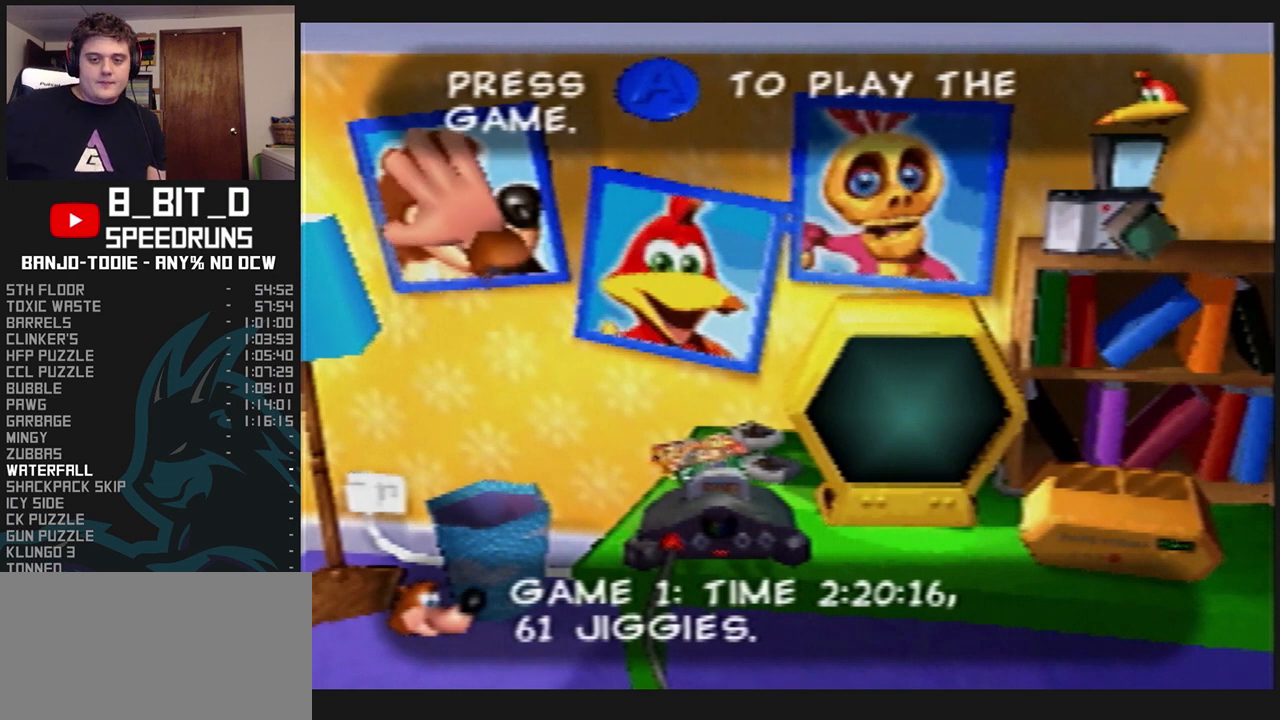
{"buttons": ["L1"], "left_stick": "center", "events": []}
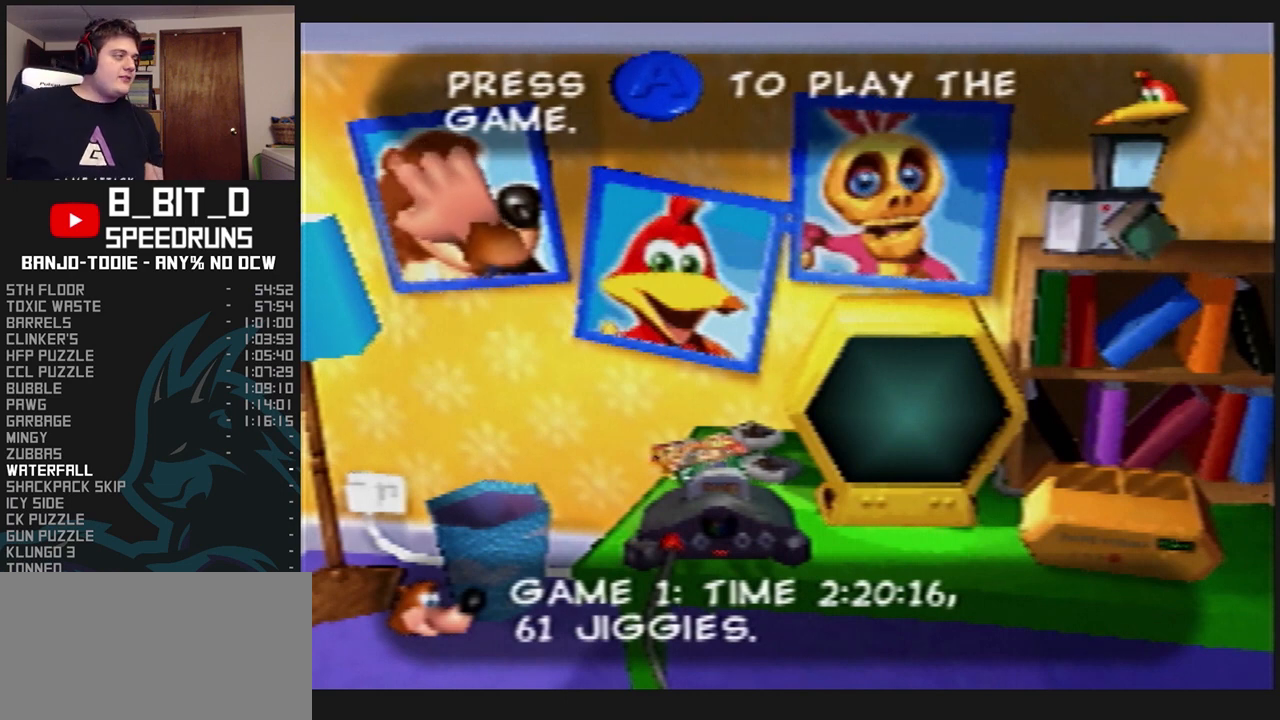
{"buttons": ["L1"], "left_stick": "center", "events": []}
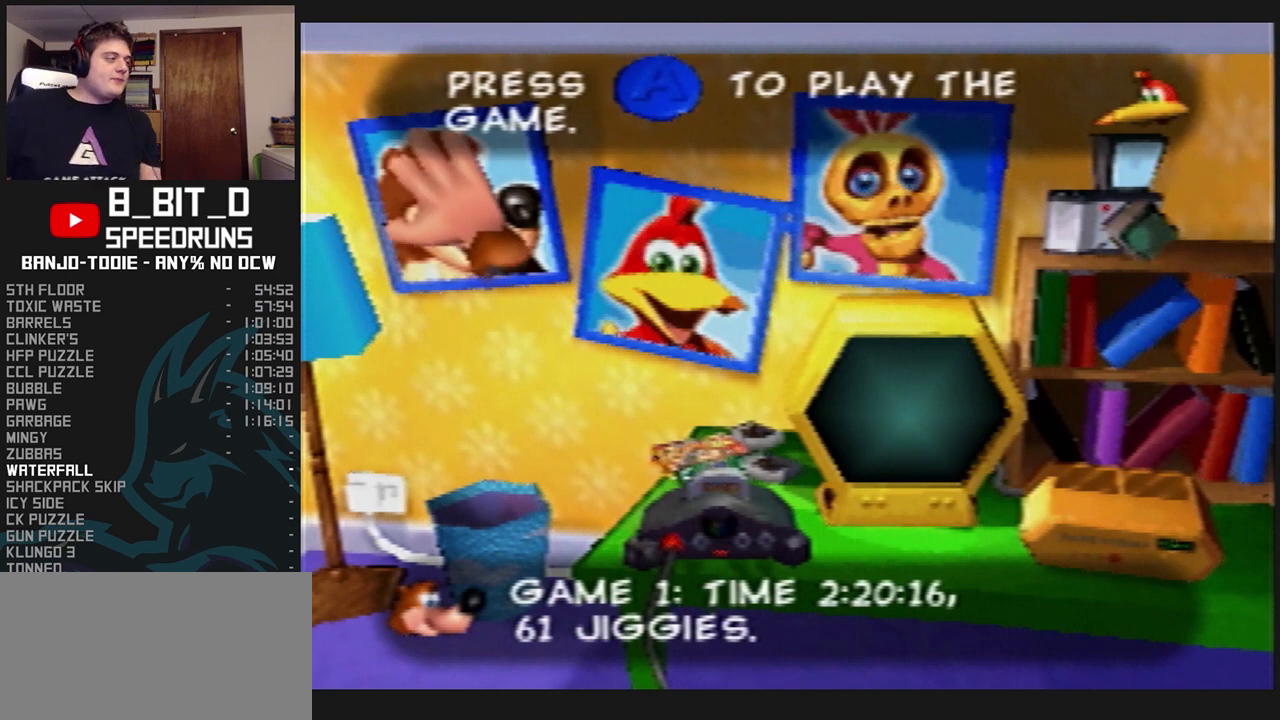
{"buttons": ["L1"], "left_stick": "center", "events": []}
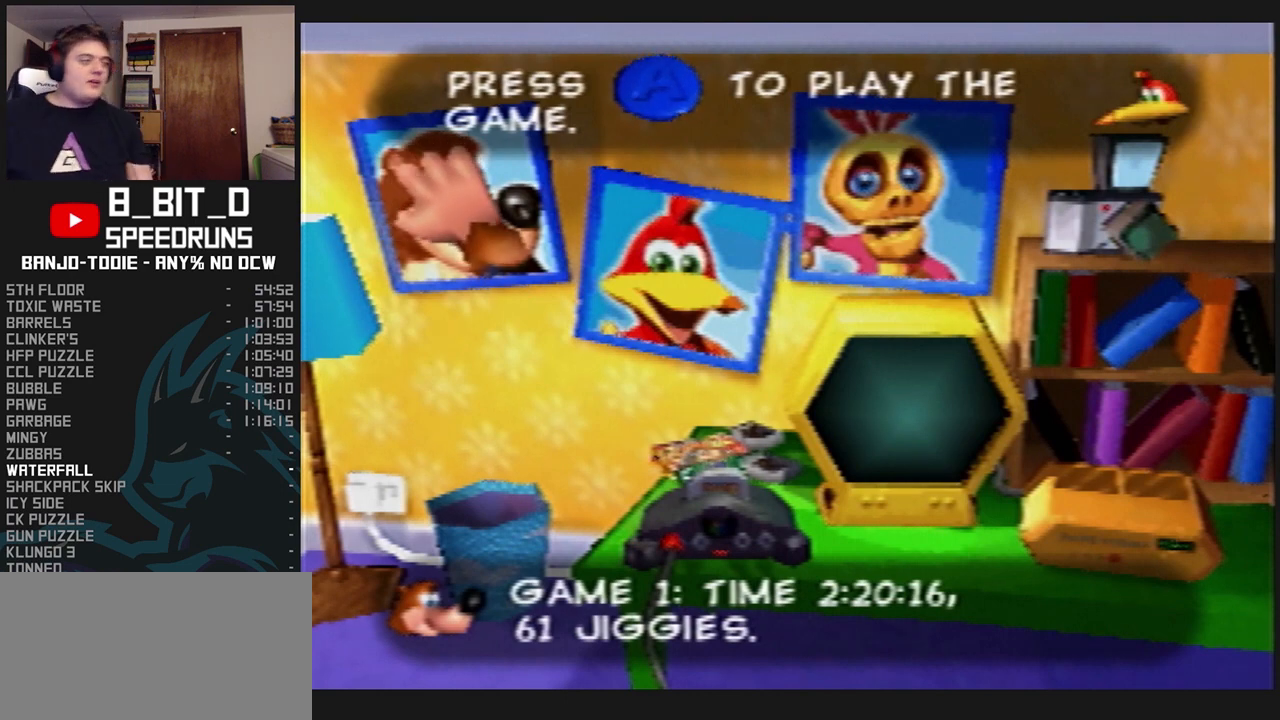
{"buttons": ["A", "L1"], "left_stick": "center", "events": [[200, "R1", "down"], [233, "R1", "up"], [500, "A", "down"]]}
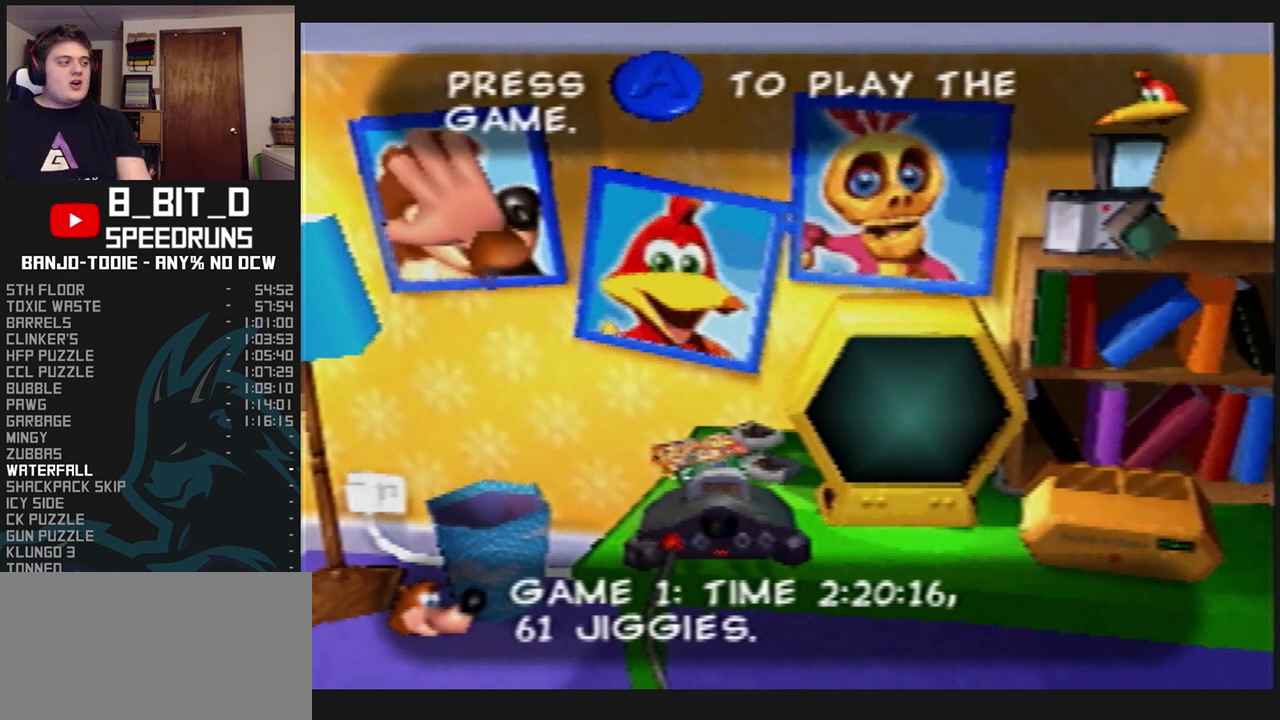
{"buttons": ["L1"], "left_stick": "center", "events": [[233, "A", "up"]]}
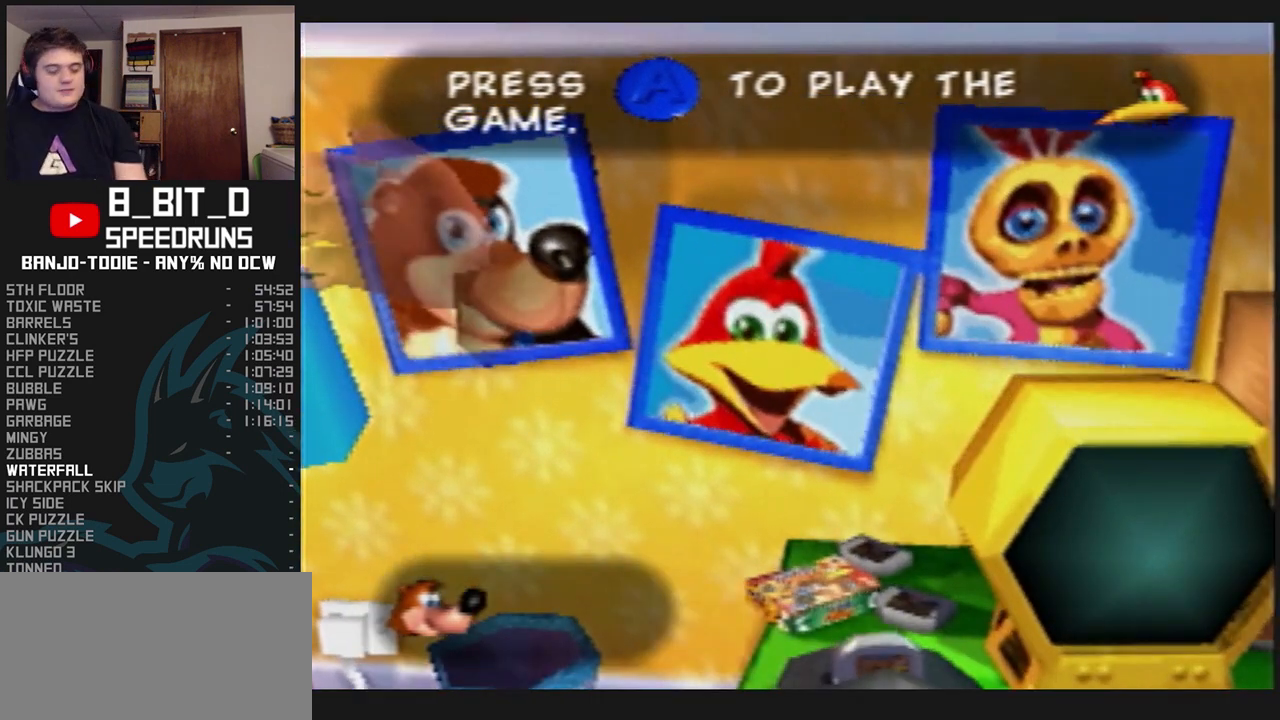
{"buttons": ["L1"], "left_stick": "center", "events": []}
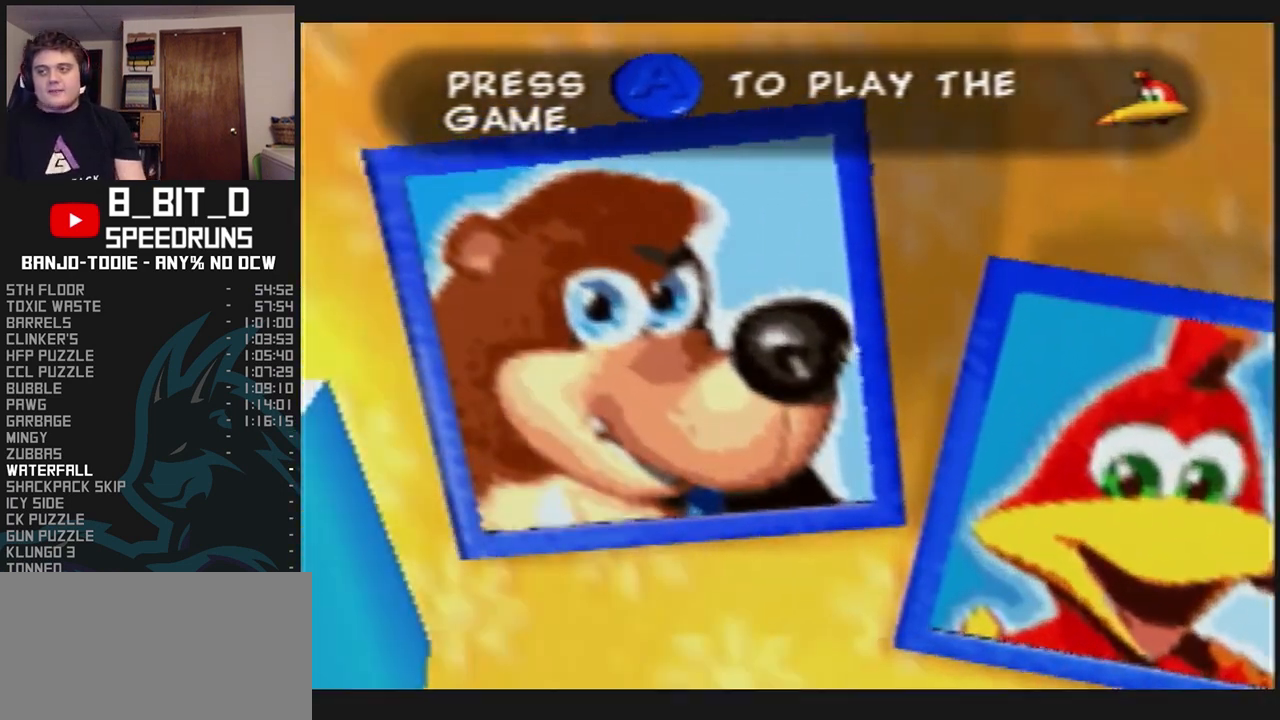
{"buttons": ["L1"], "left_stick": "center", "events": []}
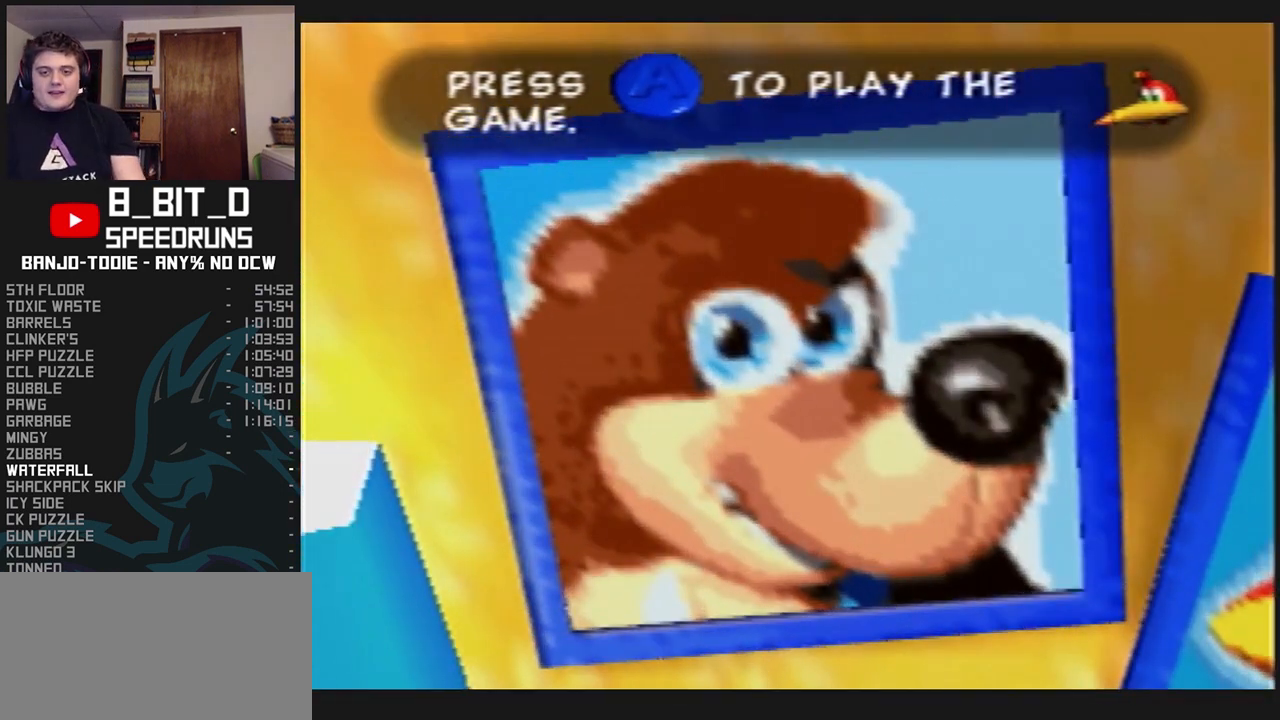
{"buttons": ["L1"], "left_stick": "center", "events": []}
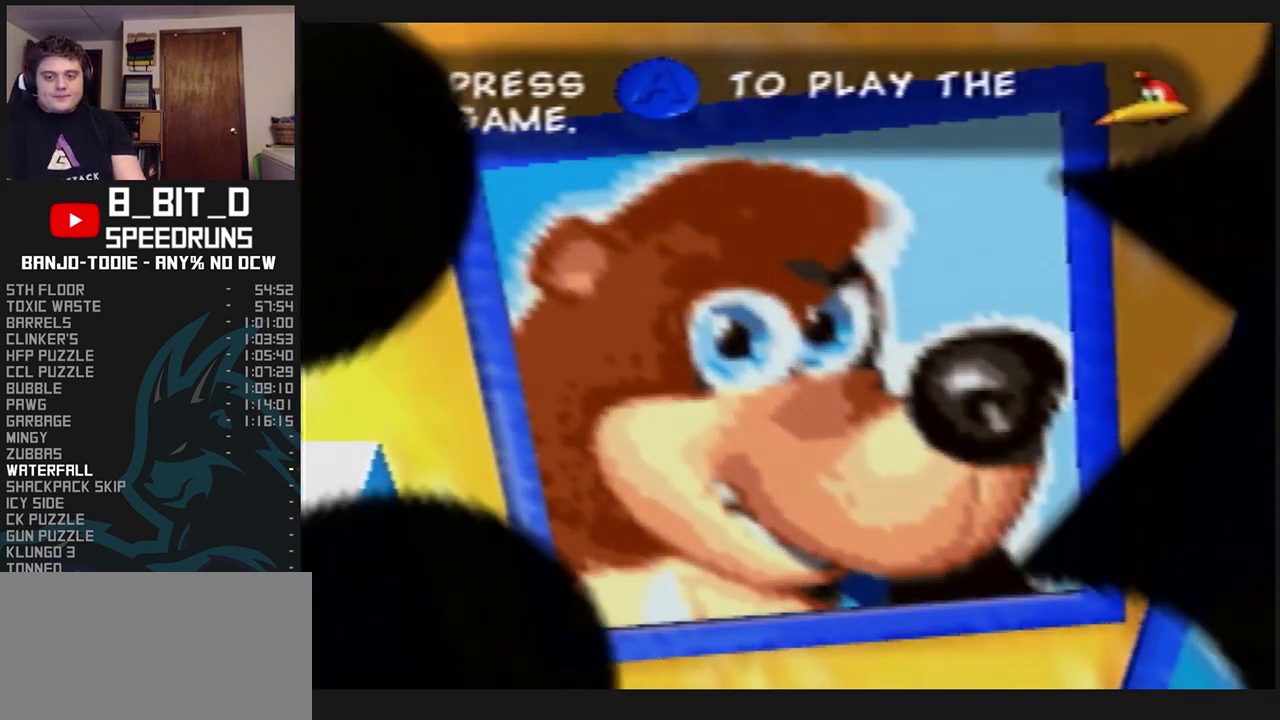
{"buttons": ["L1"], "left_stick": "center", "events": []}
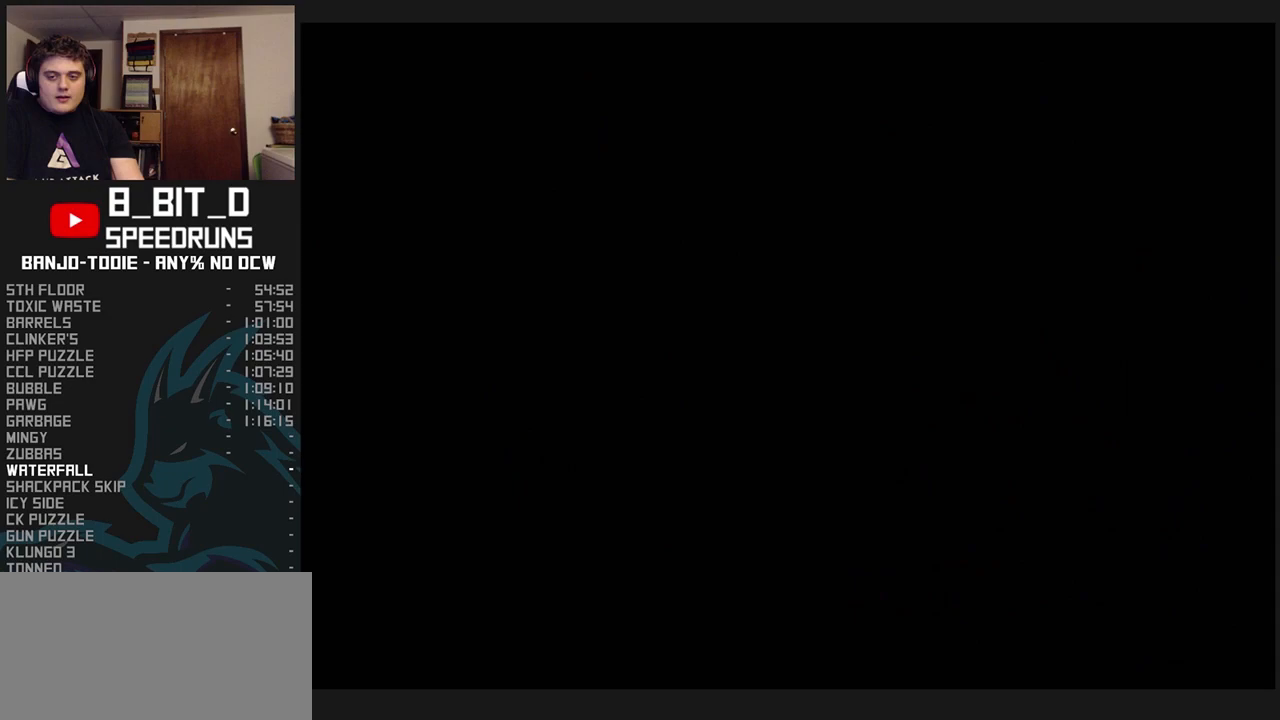
{"buttons": ["L1"], "left_stick": "center", "events": []}
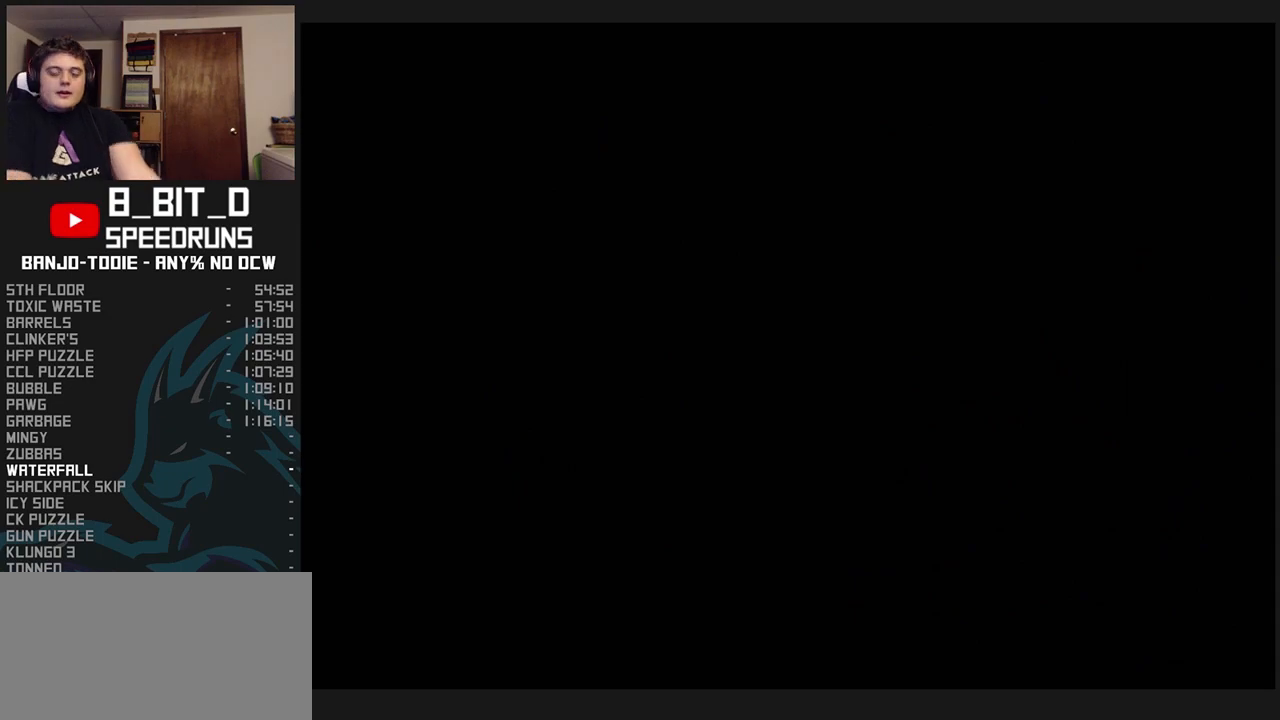
{"buttons": ["L1"], "left_stick": "center", "events": []}
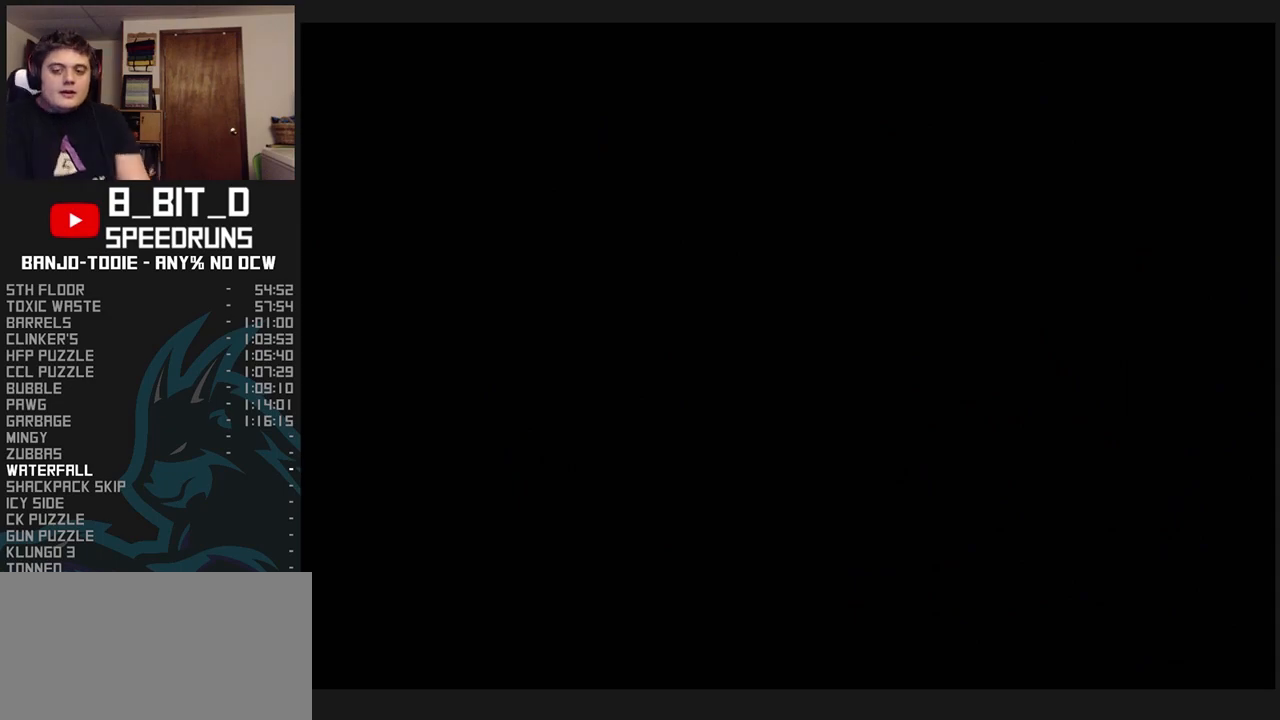
{"buttons": ["L1"], "left_stick": "center", "events": []}
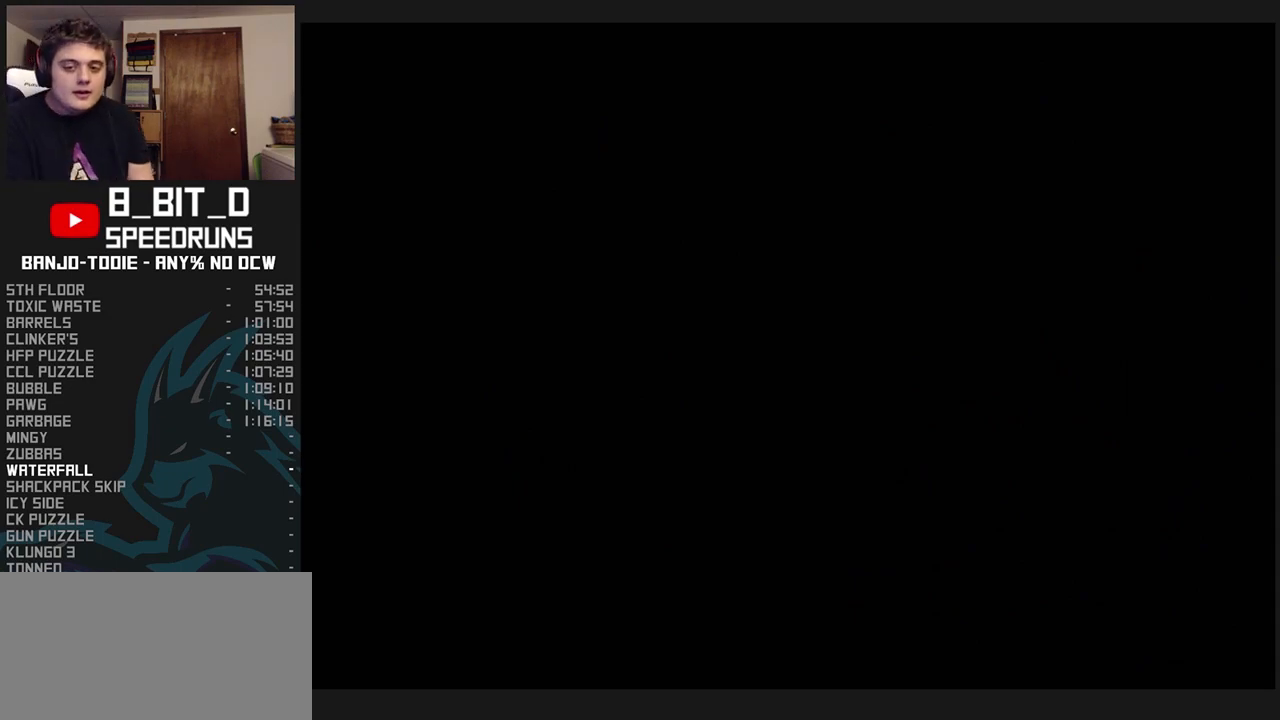
{"buttons": ["L1", "Z"], "left_stick": "center", "events": [[167, "Z", "down"], [200, "R1", "down"], [200, "START", "down"], [233, "R1", "up"], [233, "START", "up"]]}
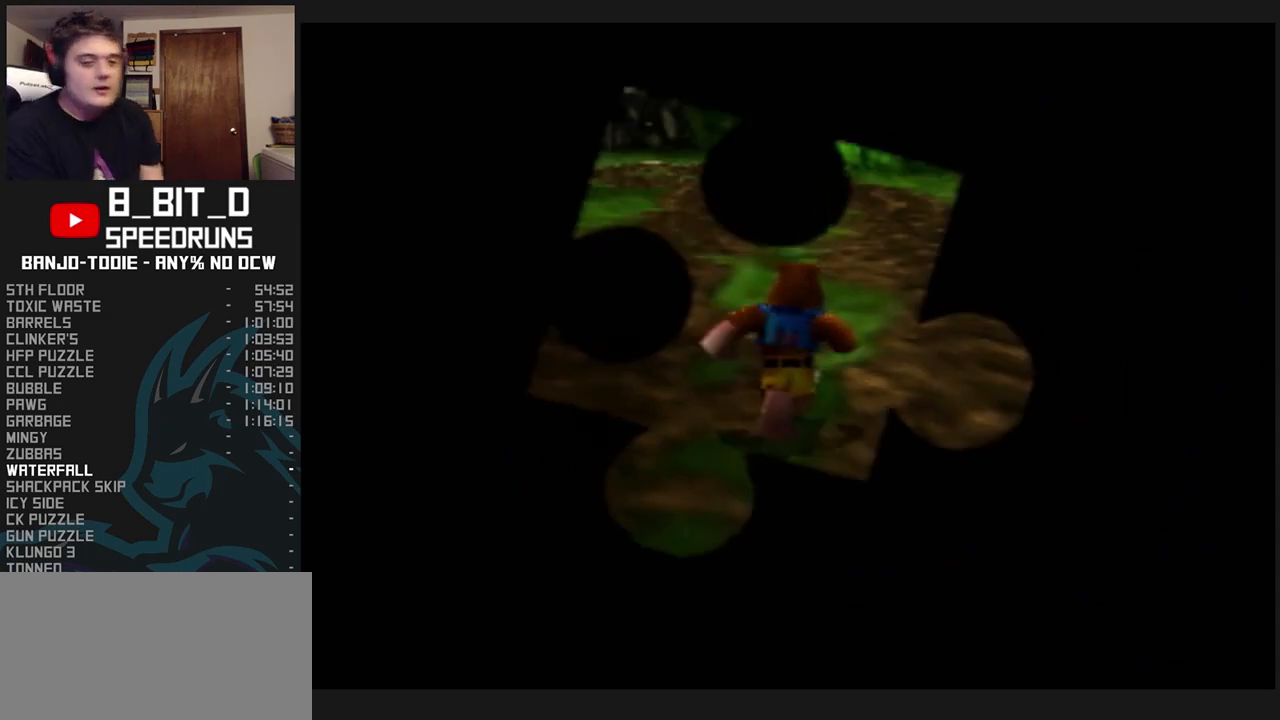
{"buttons": ["L1", "Z"], "left_stick": "center", "events": [[267, "C_LEFT", "down"], [367, "C_LEFT", "up"], [433, "C_LEFT", "down"], [467, "C_LEFT", "up"]]}
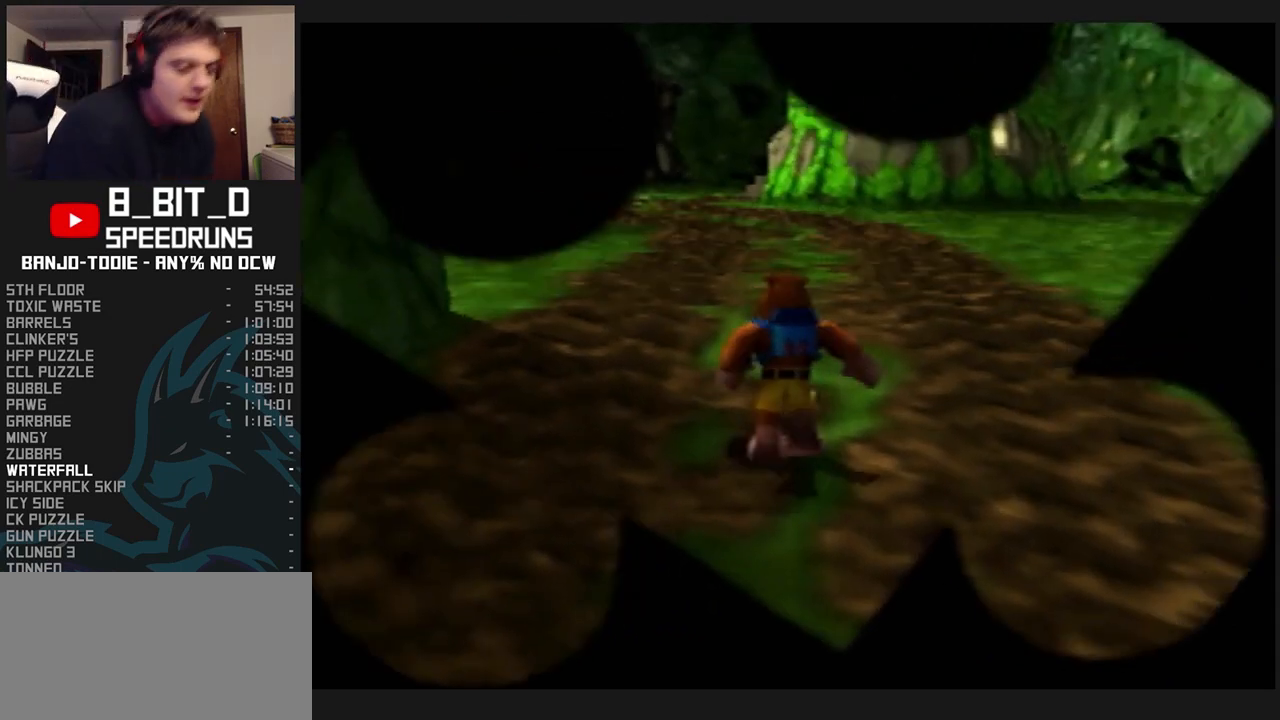
{"buttons": ["L1", "Z", "C_LEFT"], "left_stick": "center", "events": [[33, "C_LEFT", "down"], [167, "C_LEFT", "up"], [200, "C_LEFT", "down"], [300, "C_LEFT", "up"], [367, "C_LEFT", "down"], [433, "C_LEFT", "up"], [500, "C_LEFT", "down"]]}
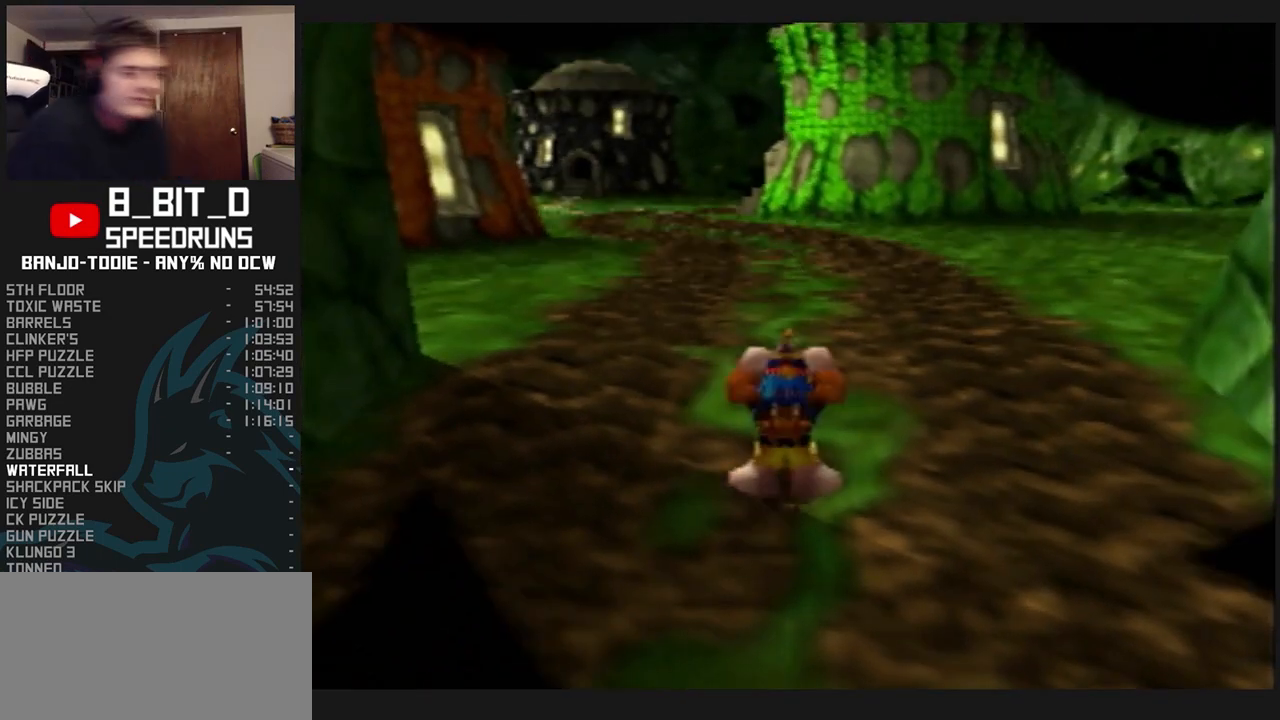
{"buttons": ["L1", "R1", "Z"], "left_stick": "up-left", "events": [[67, "C_LEFT", "up"], [67, "C_RIGHT", "down"], [67, "R1", "down"], [67, "START", "down"], [100, "C_RIGHT", "up"], [100, "R1", "up"], [100, "START", "up"], [267, "left_stick", "up"], [367, "R1", "down"], [500, "left_stick", "up-left"]]}
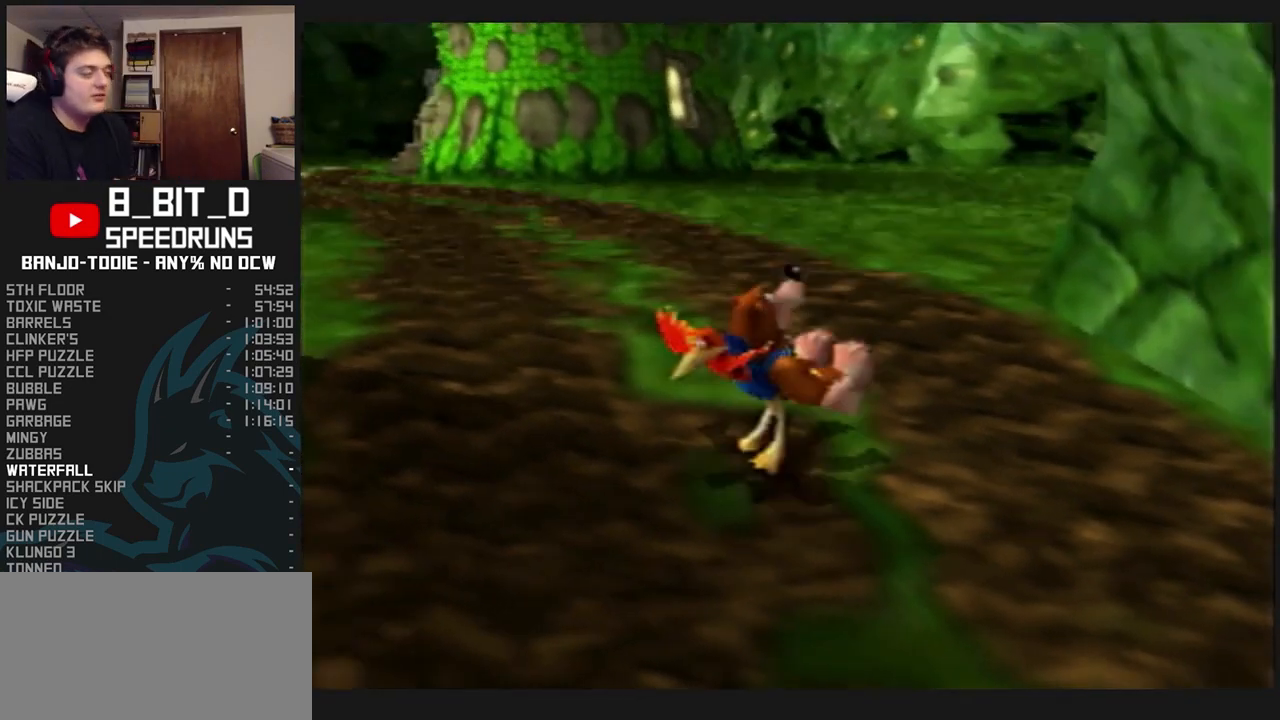
{"buttons": ["L1", "R1", "Z"], "left_stick": "up-left", "events": [[200, "A", "down"], [300, "A", "up"]]}
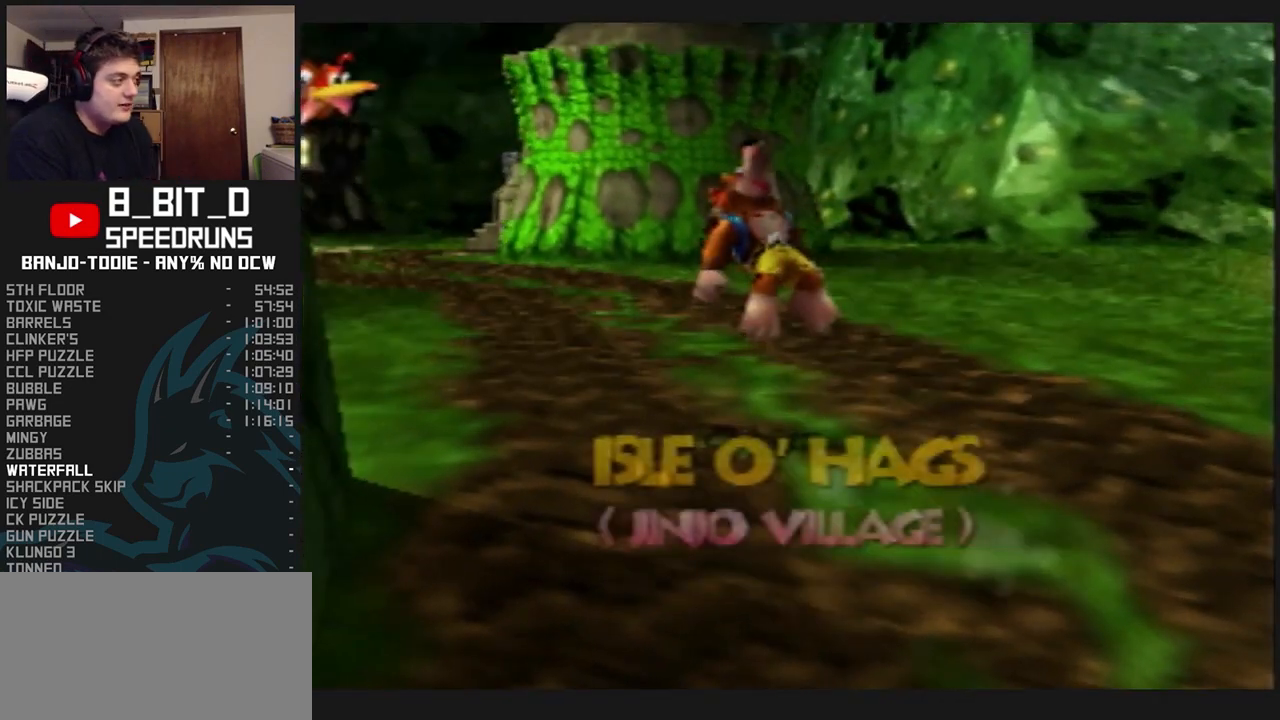
{"buttons": ["A", "L1", "R1", "Z"], "left_stick": "up", "events": [[100, "left_stick", "up"], [467, "A", "down"]]}